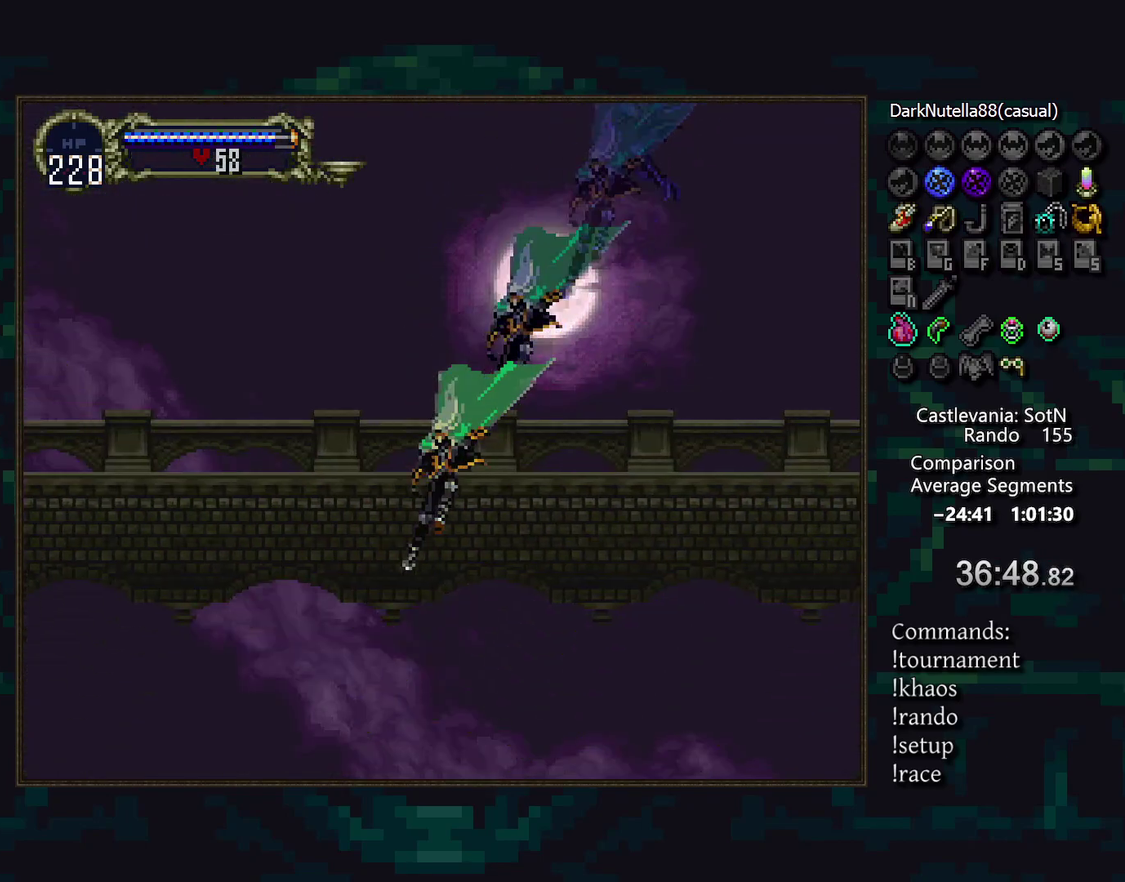
Gameplay with a controller (PlayStation layout); each line is a JSON object with the inputs held at the frame after it. "events" lists button and stick changes between this image and that frame as [ms after this image, input, new state], when the widget could be followed in between. Not read: CIRCLE DPAD_DOWN DPAD_LEFT DPAD_RIGHT DPAD_UP L3 R3 TRIANGLE.
{"buttons": [], "events": []}
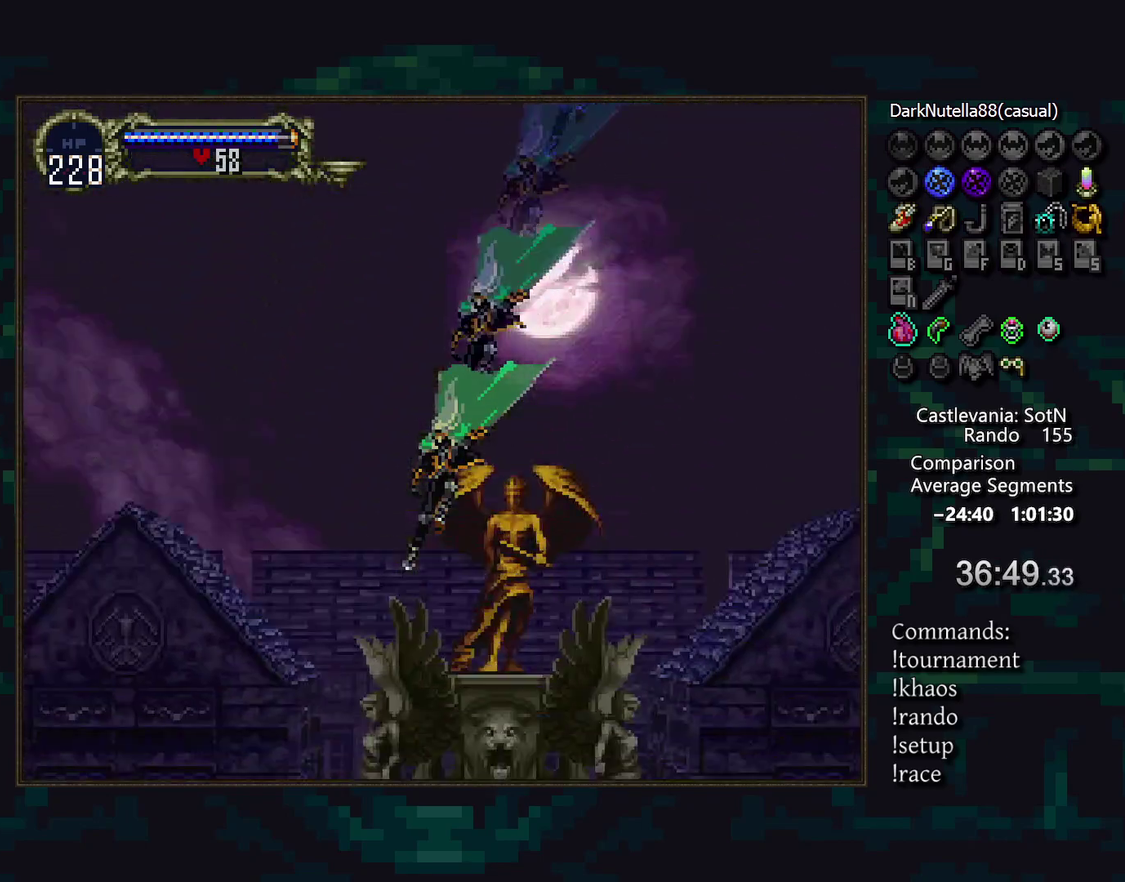
{"buttons": [], "events": [[17, "CROSS", "down"], [100, "CROSS", "up"]]}
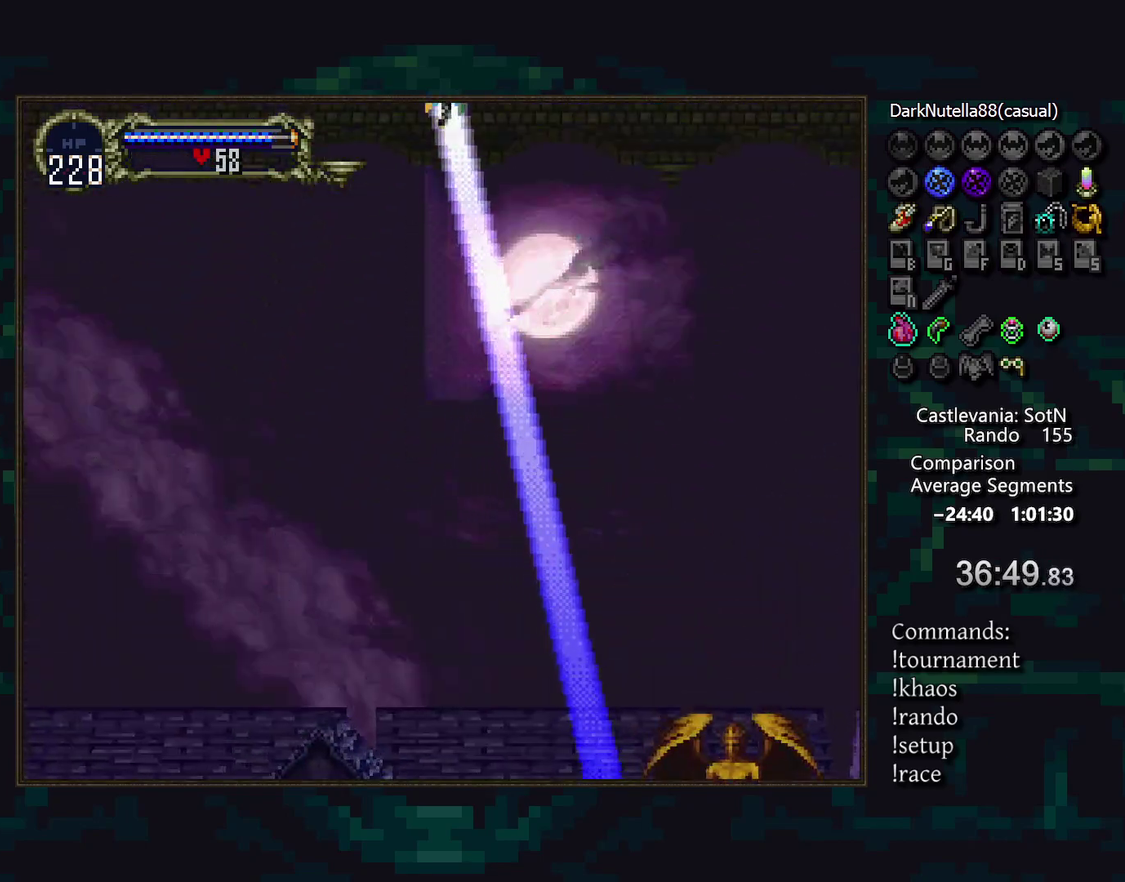
{"buttons": ["CROSS"], "events": [[483, "CROSS", "down"]]}
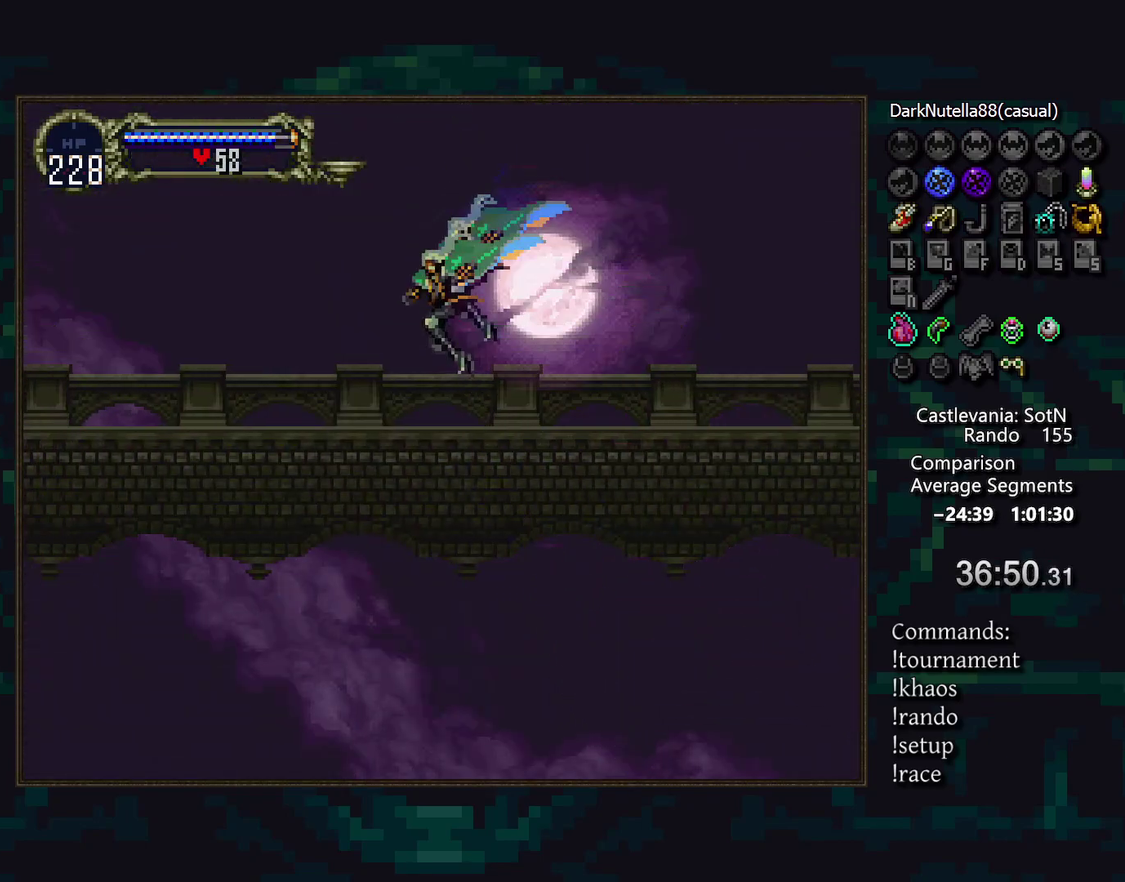
{"buttons": [], "events": [[67, "CROSS", "up"]]}
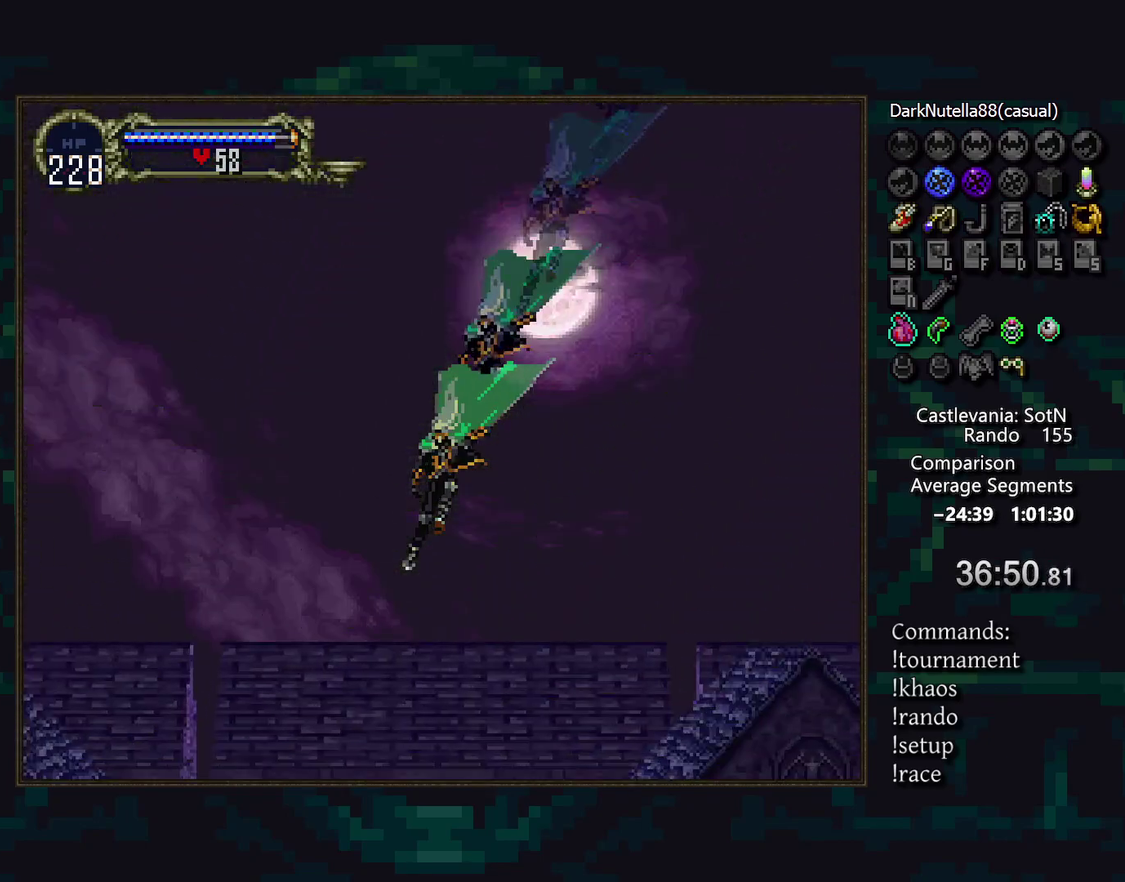
{"buttons": [], "events": [[100, "CROSS", "down"], [200, "CROSS", "up"]]}
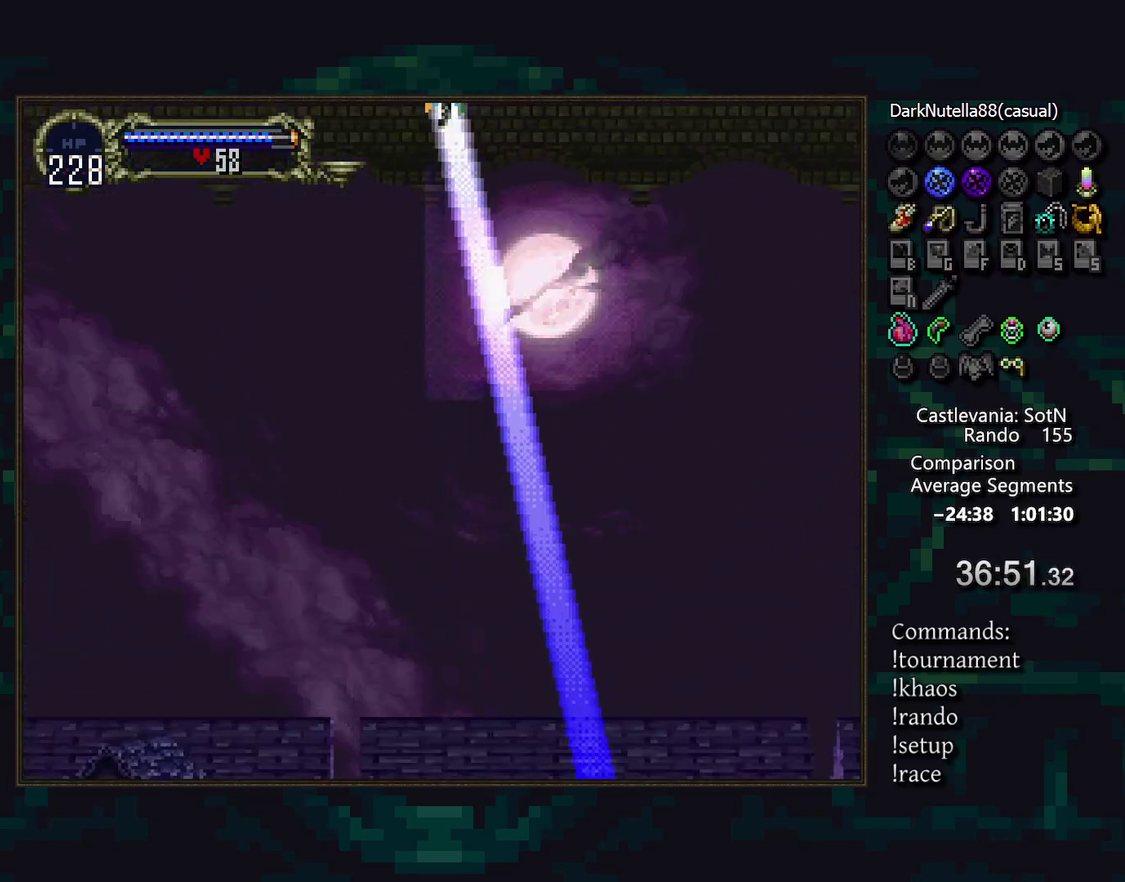
{"buttons": [], "events": []}
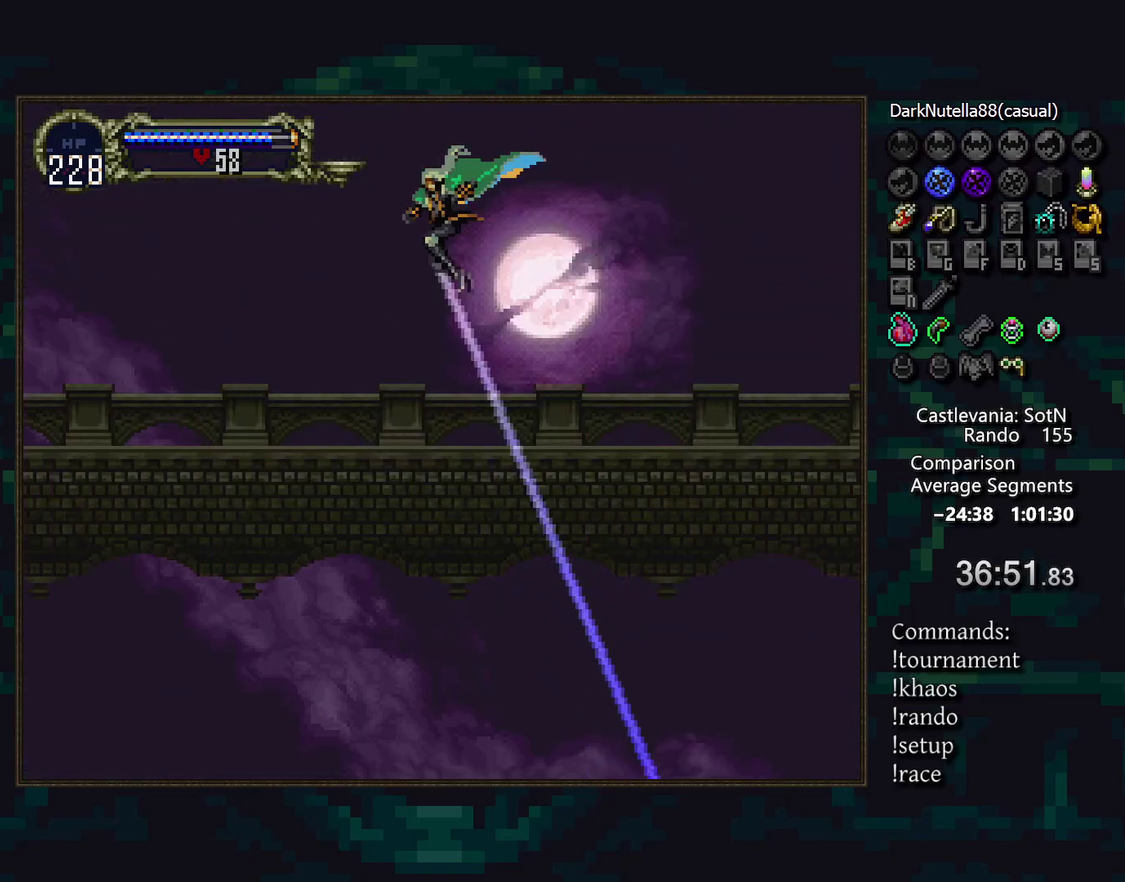
{"buttons": [], "events": [[133, "CROSS", "down"], [217, "CROSS", "up"]]}
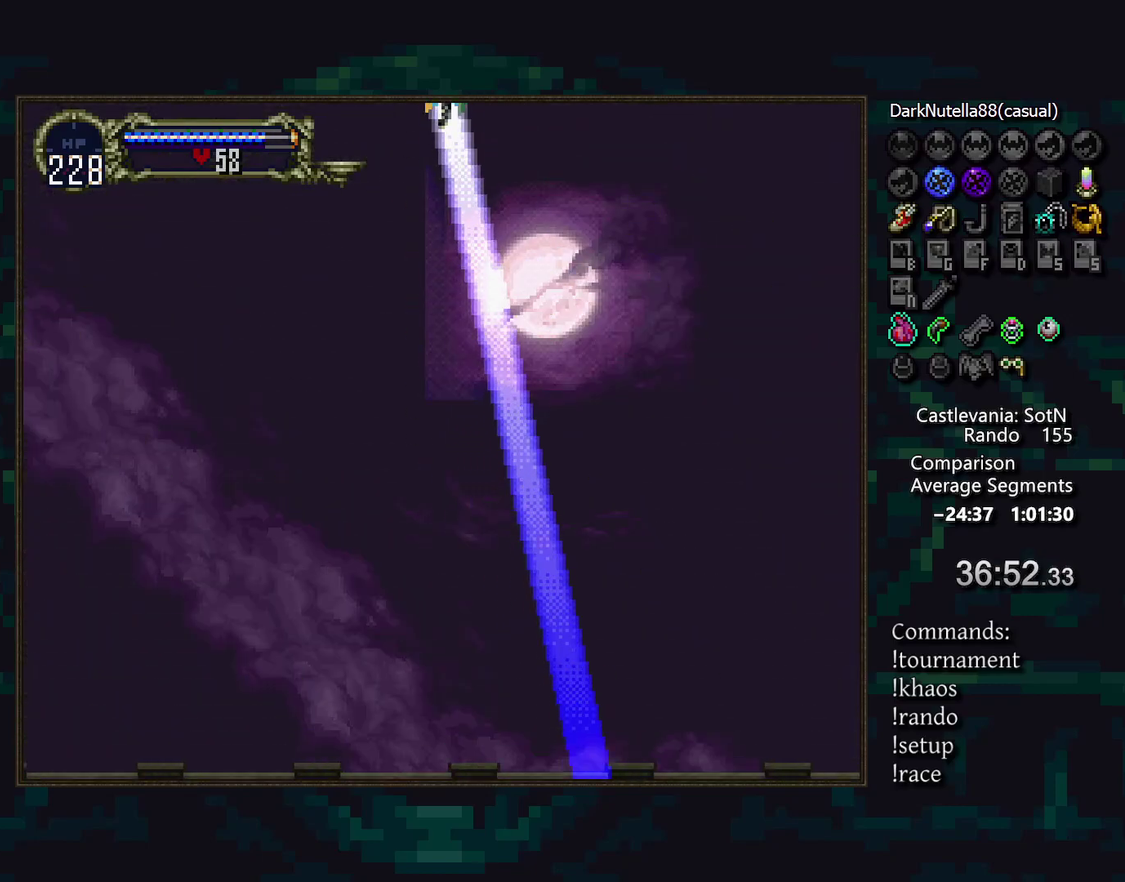
{"buttons": [], "events": []}
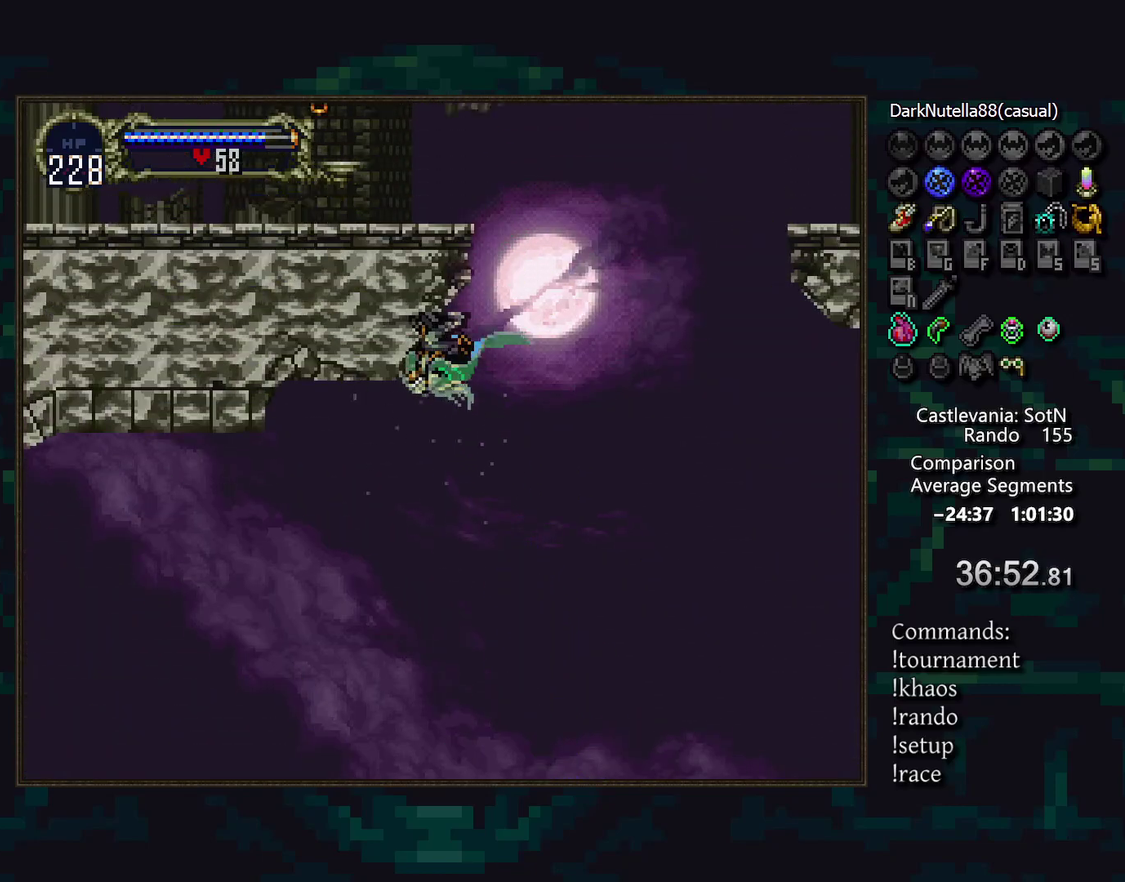
{"buttons": [], "events": []}
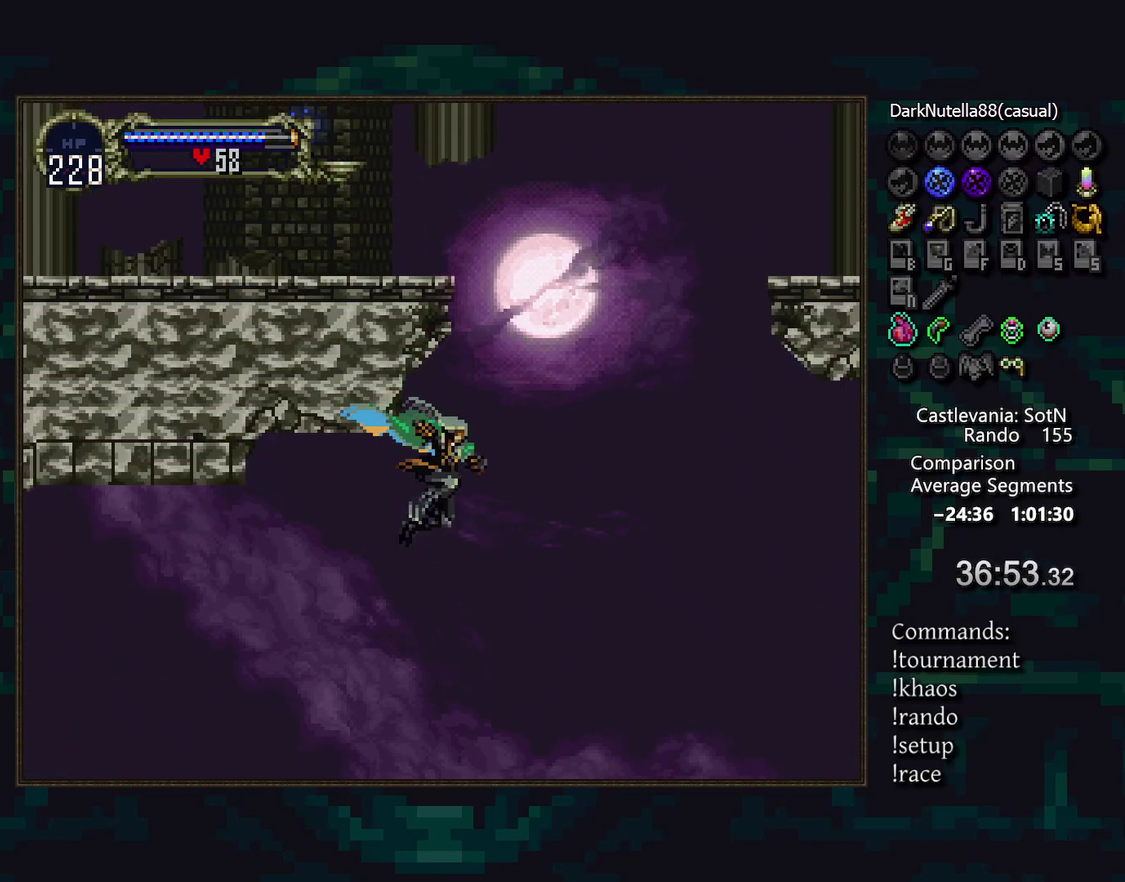
{"buttons": ["L1"], "events": [[250, "CROSS", "down"], [350, "CROSS", "up"], [500, "L1", "down"]]}
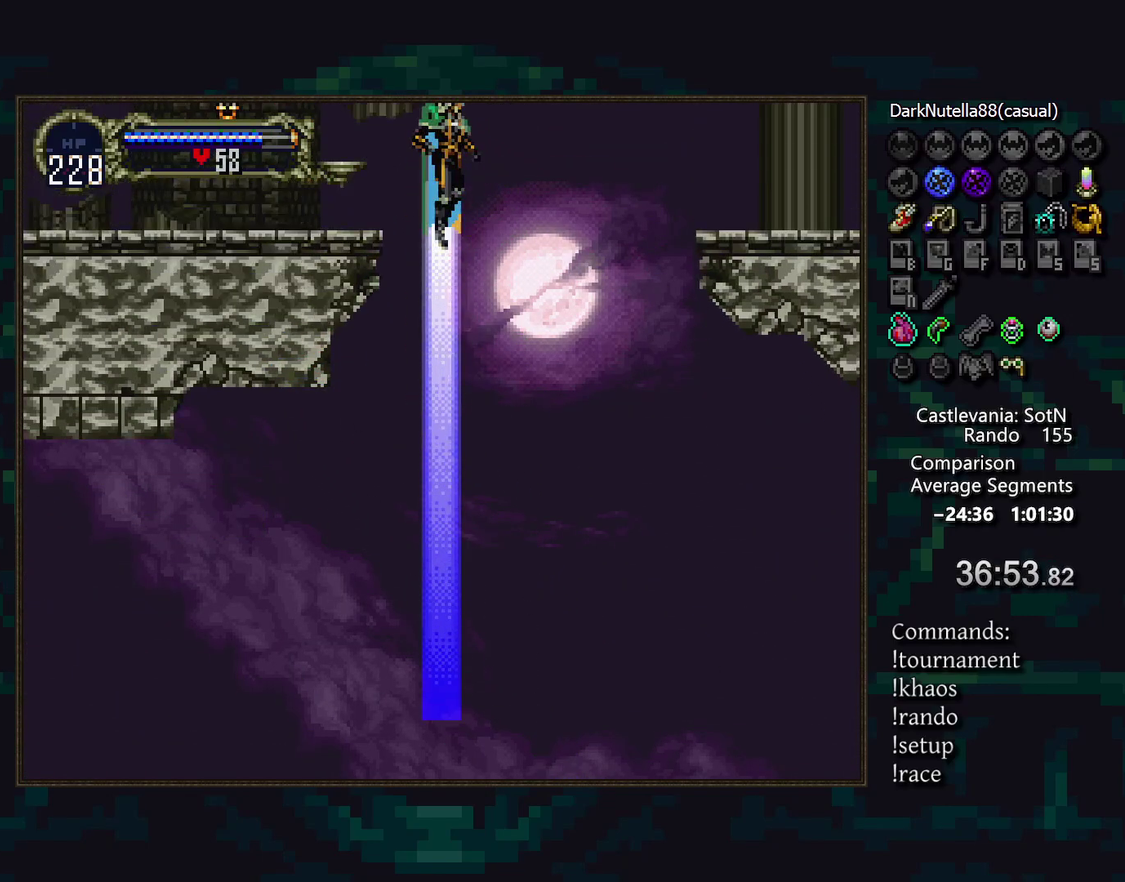
{"buttons": [], "events": [[67, "L1", "up"], [150, "L1", "down"], [200, "L1", "up"], [267, "L1", "down"], [367, "L1", "up"]]}
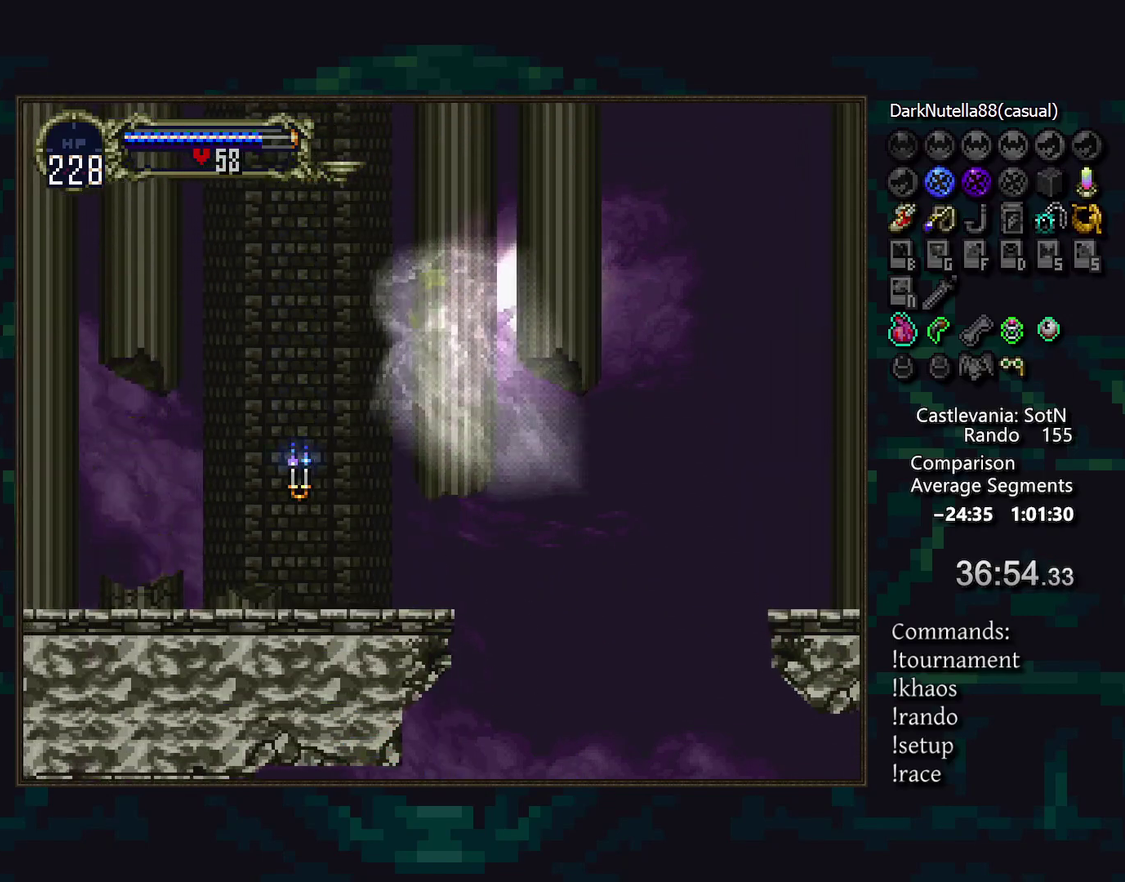
{"buttons": [], "events": []}
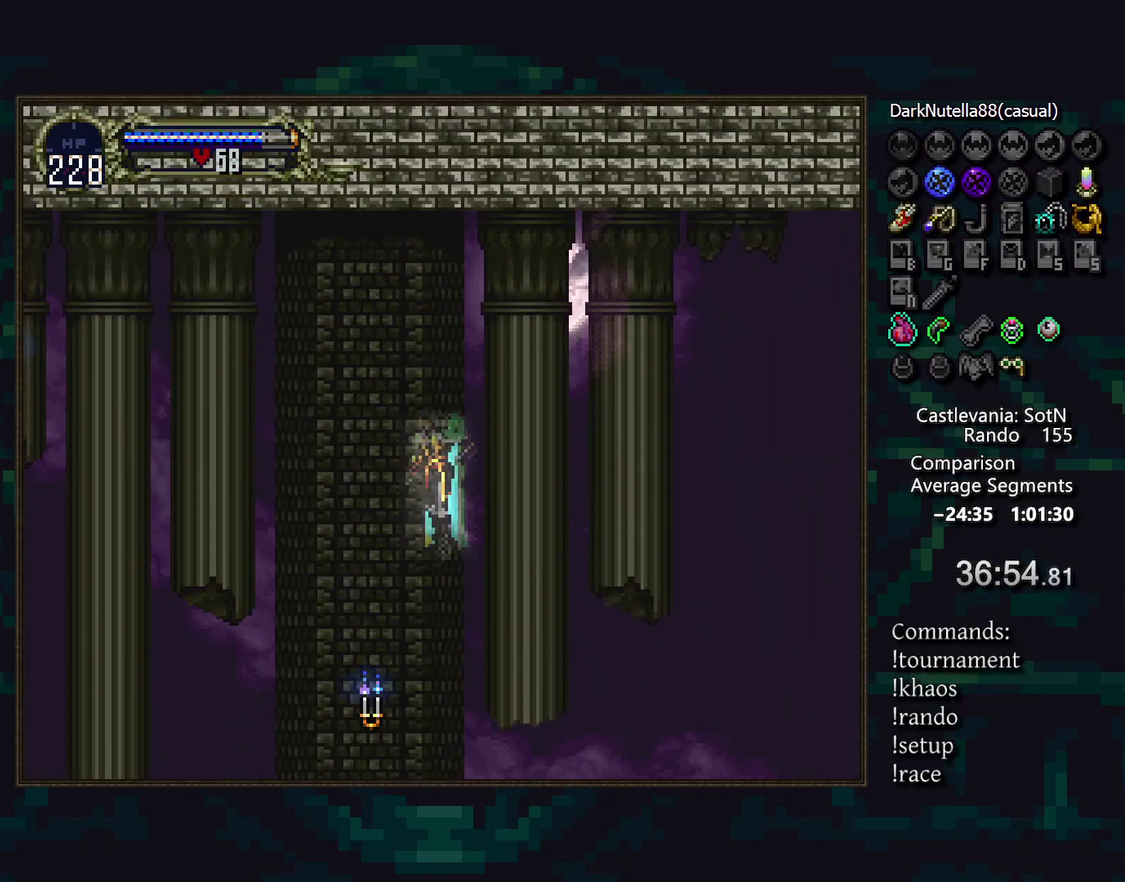
{"buttons": [], "events": [[117, "CROSS", "down"], [233, "CROSS", "up"], [383, "CROSS", "down"], [467, "CROSS", "up"]]}
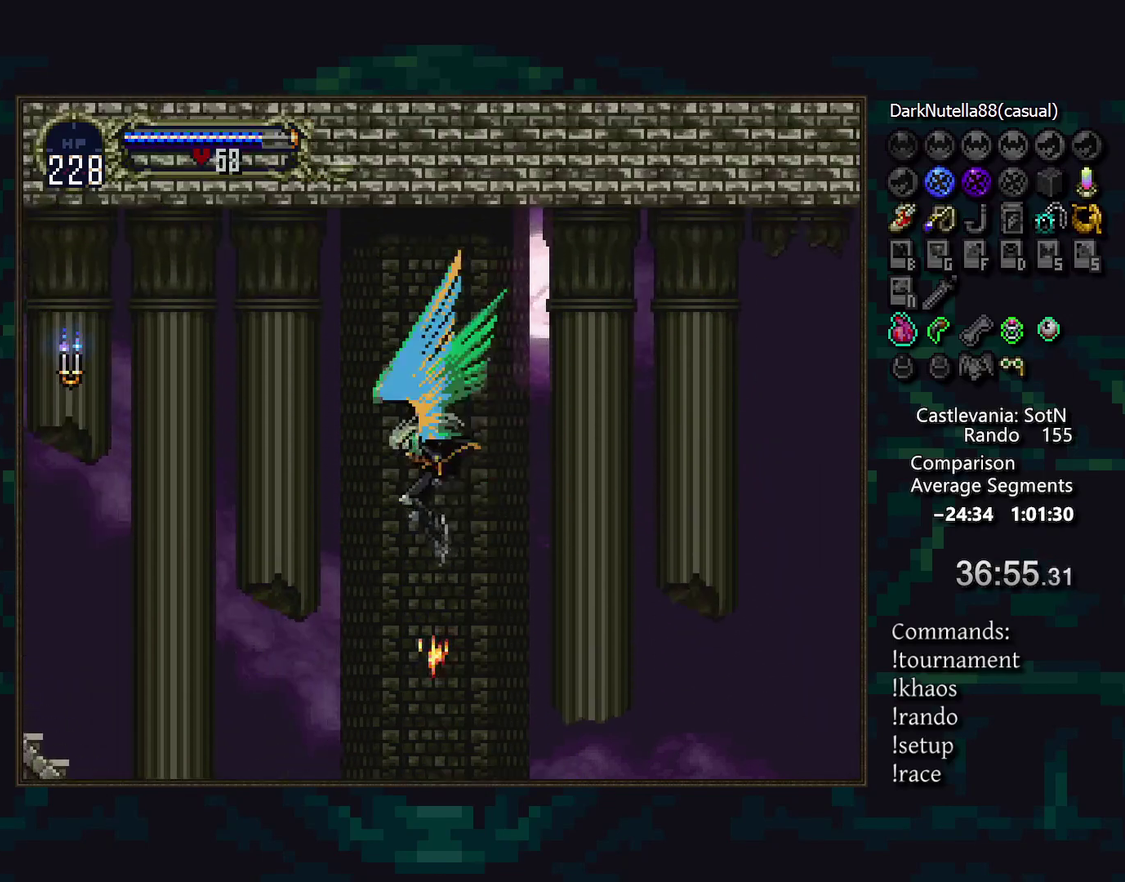
{"buttons": [], "events": [[117, "CROSS", "down"], [233, "CROSS", "up"]]}
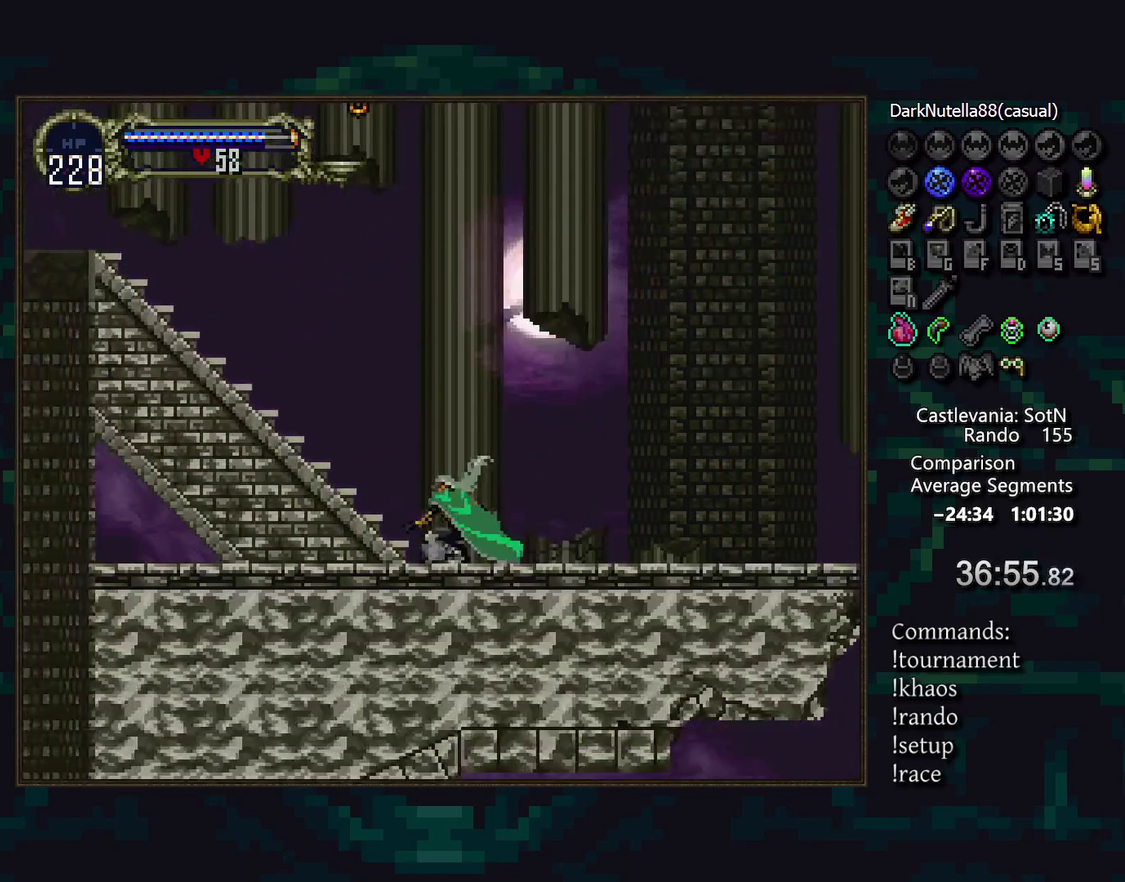
{"buttons": [], "events": [[33, "CROSS", "down"], [117, "CROSS", "up"], [183, "CROSS", "down"], [250, "CROSS", "up"], [333, "CROSS", "down"], [400, "CROSS", "up"]]}
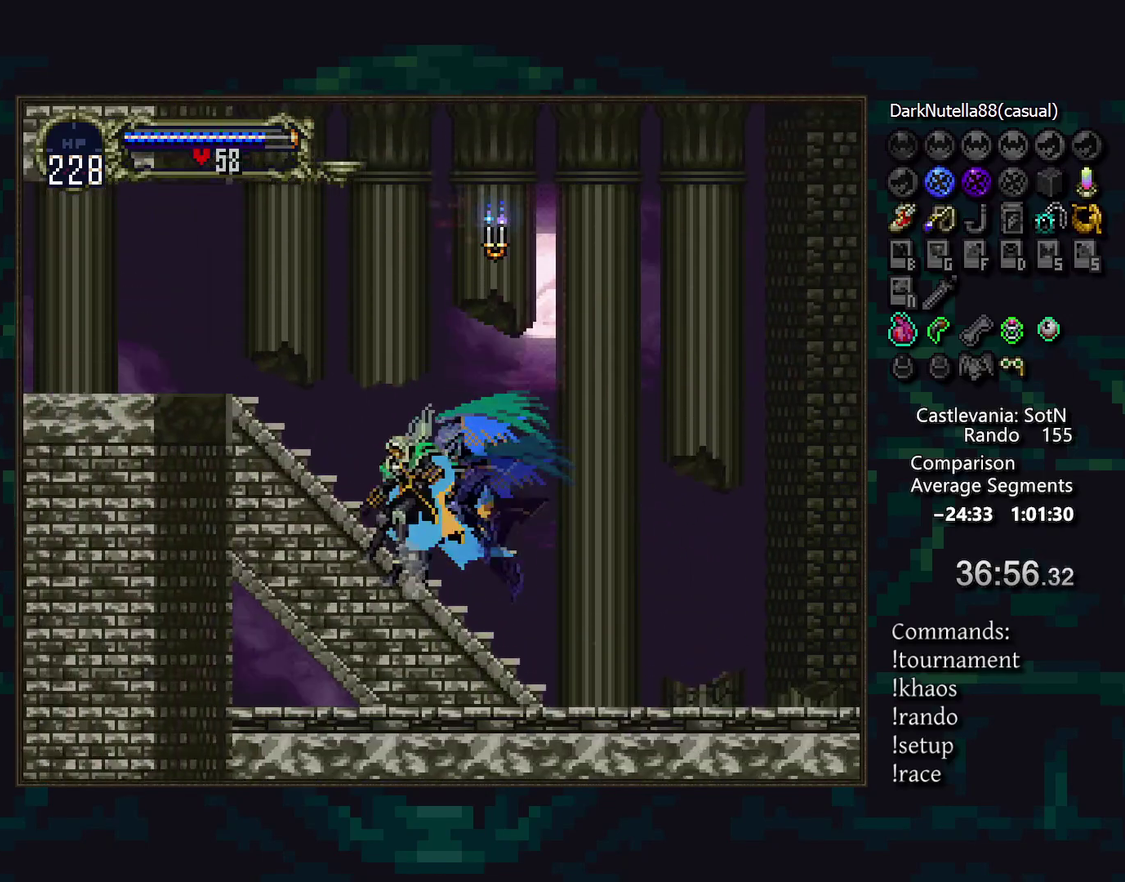
{"buttons": [], "events": []}
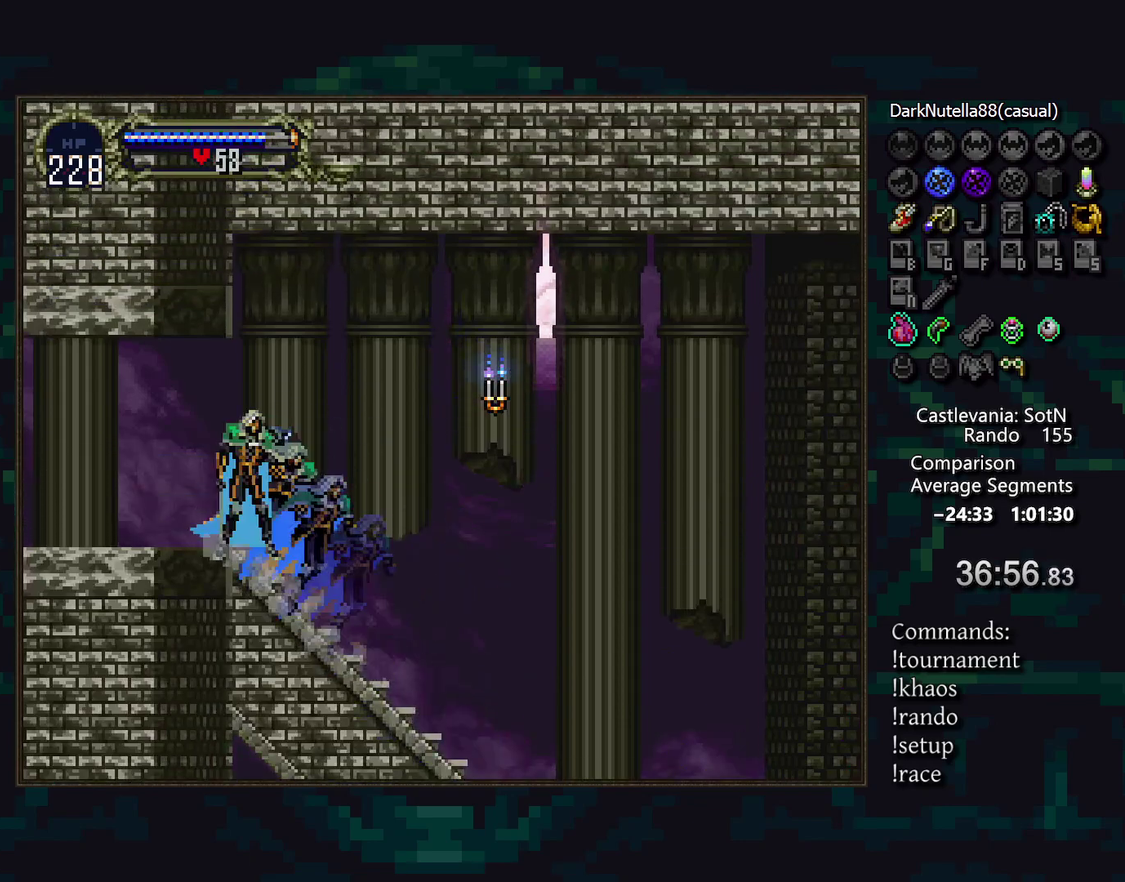
{"buttons": [], "events": []}
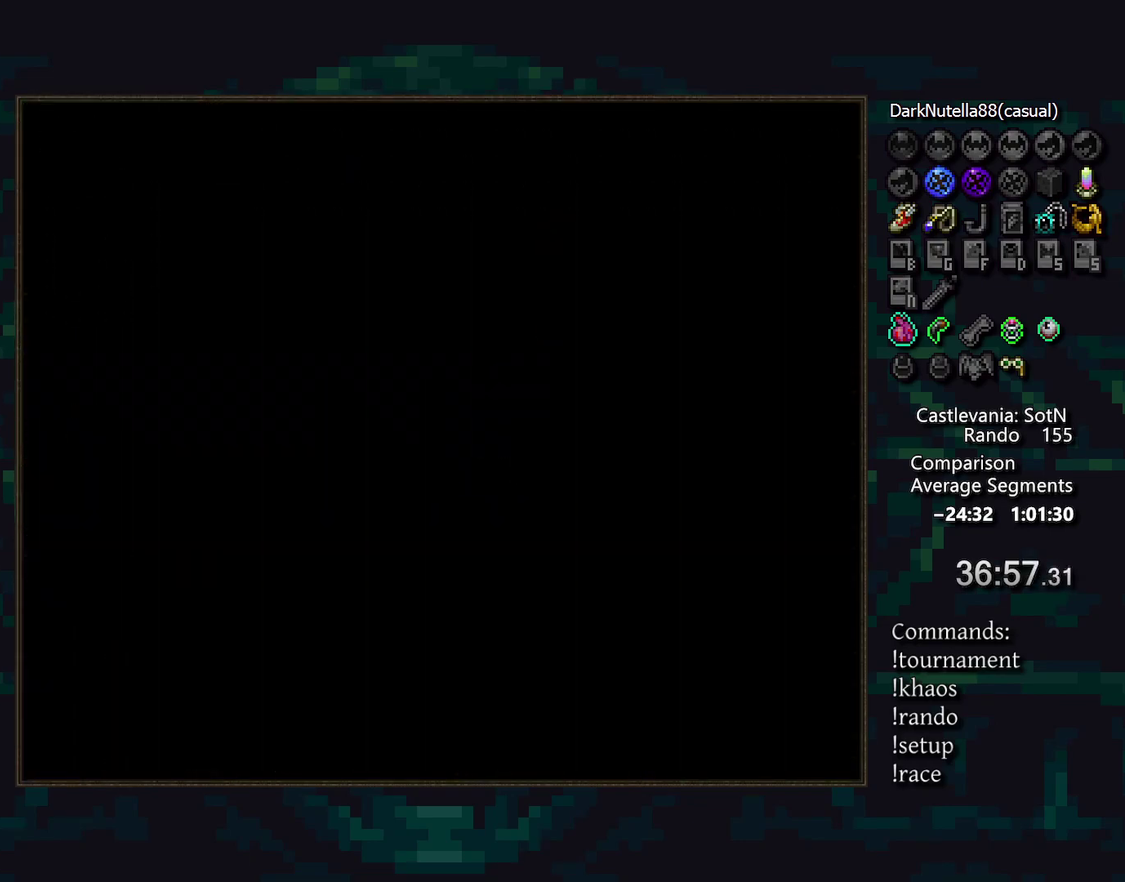
{"buttons": [], "events": []}
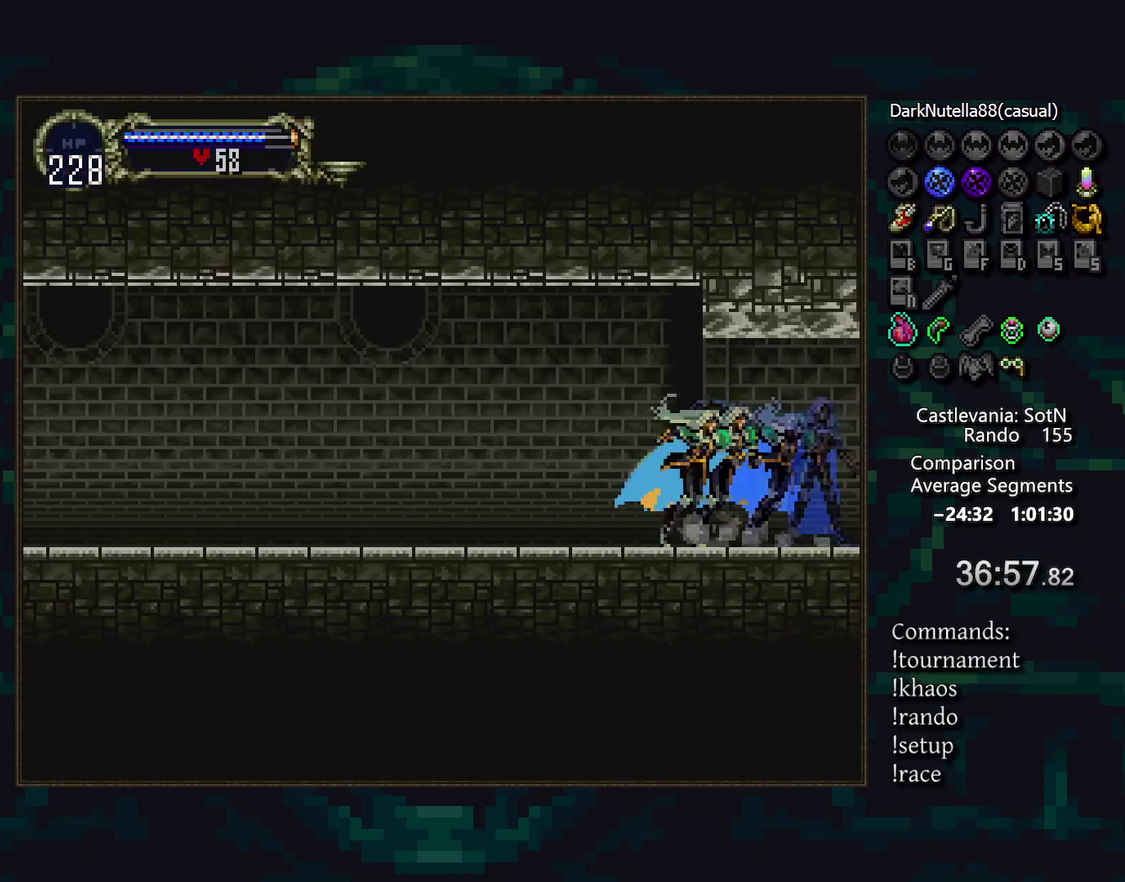
{"buttons": [], "events": []}
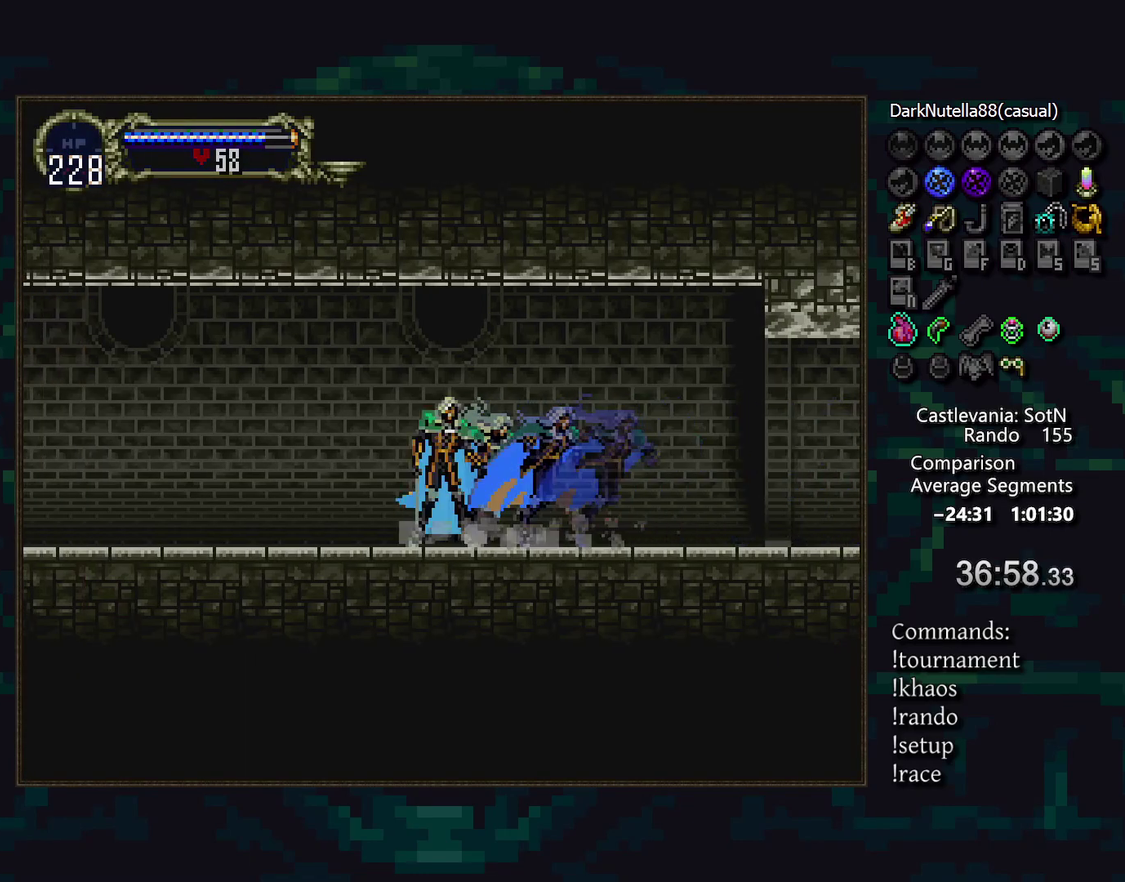
{"buttons": [], "events": []}
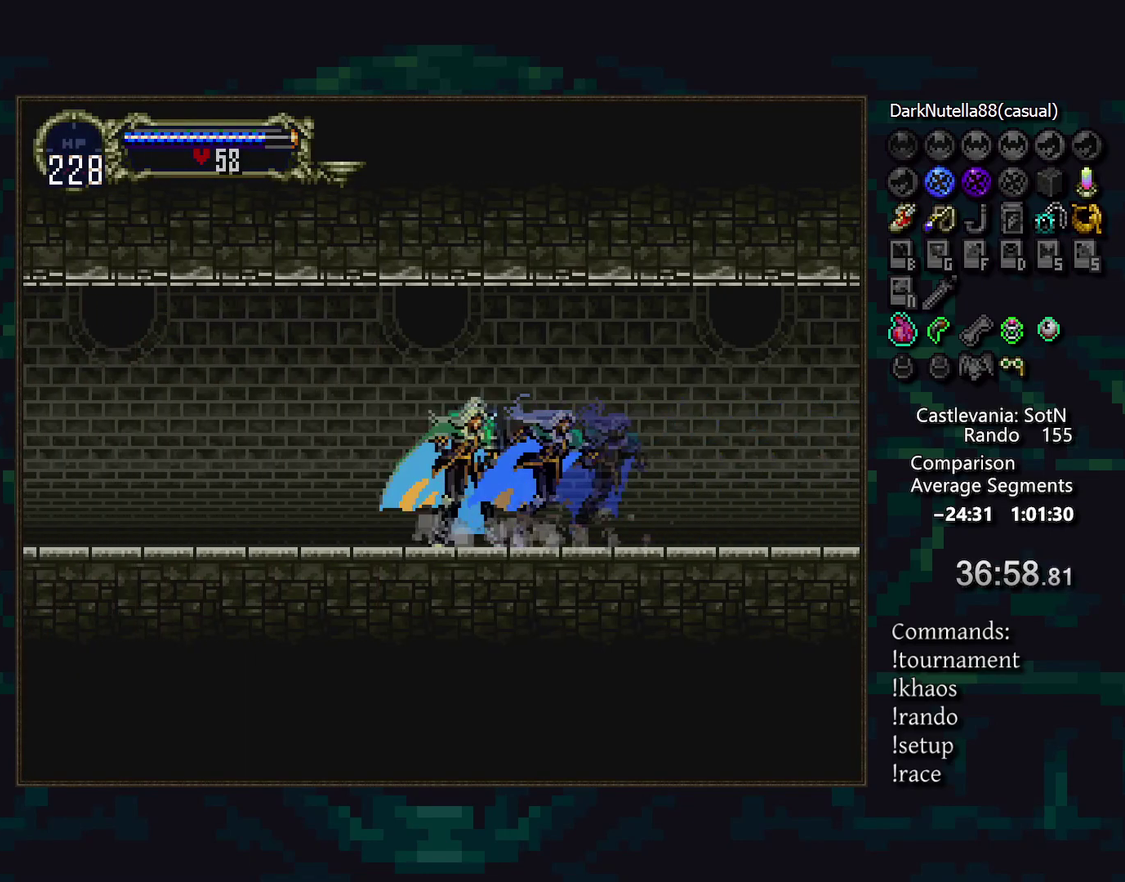
{"buttons": [], "events": []}
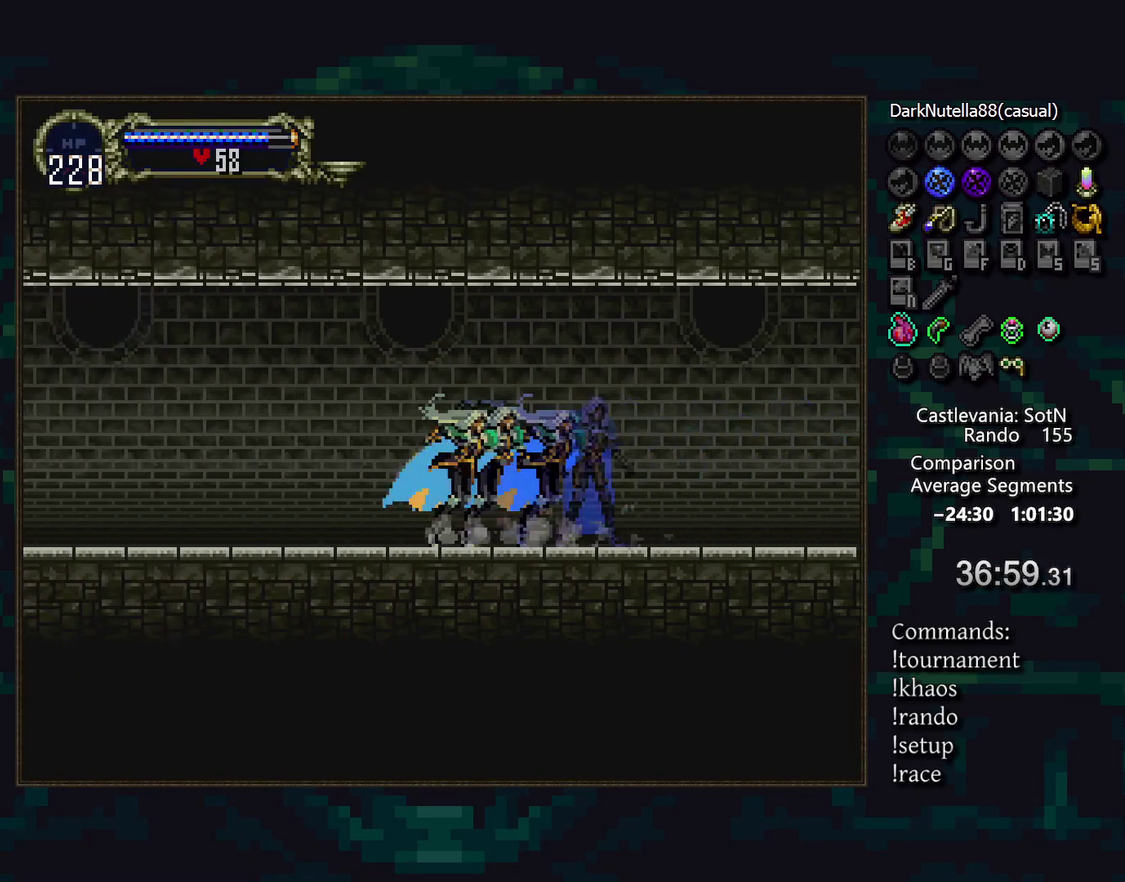
{"buttons": [], "events": []}
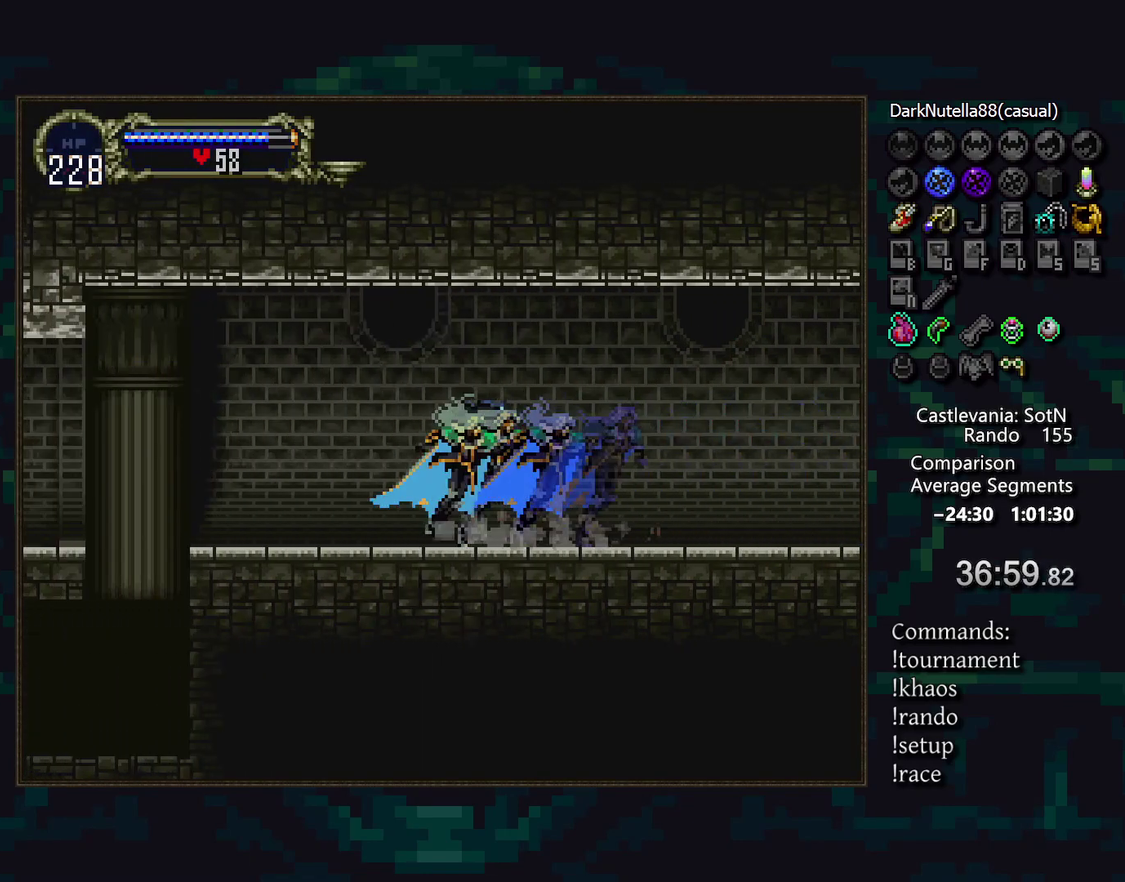
{"buttons": [], "events": [[400, "CROSS", "down"], [450, "CROSS", "up"]]}
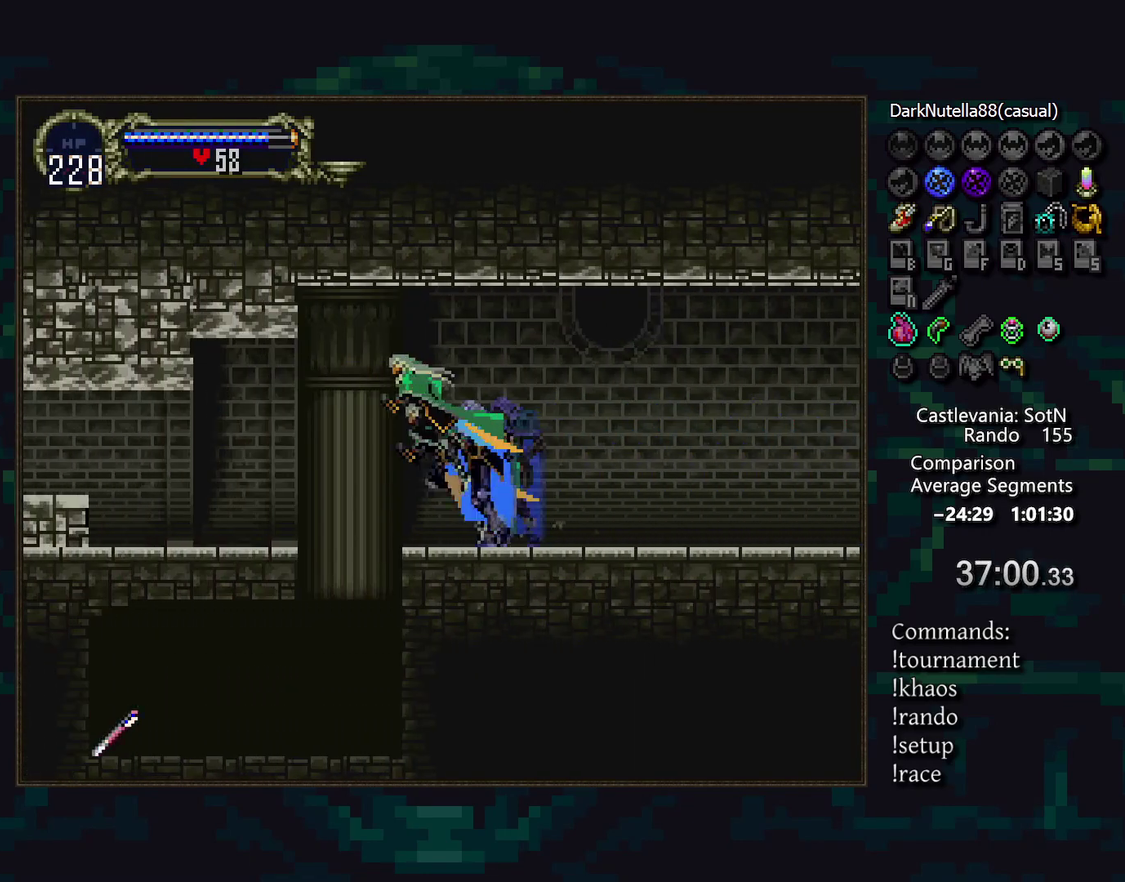
{"buttons": [], "events": [[250, "CROSS", "down"], [300, "CROSS", "up"], [400, "CROSS", "down"], [450, "CROSS", "up"]]}
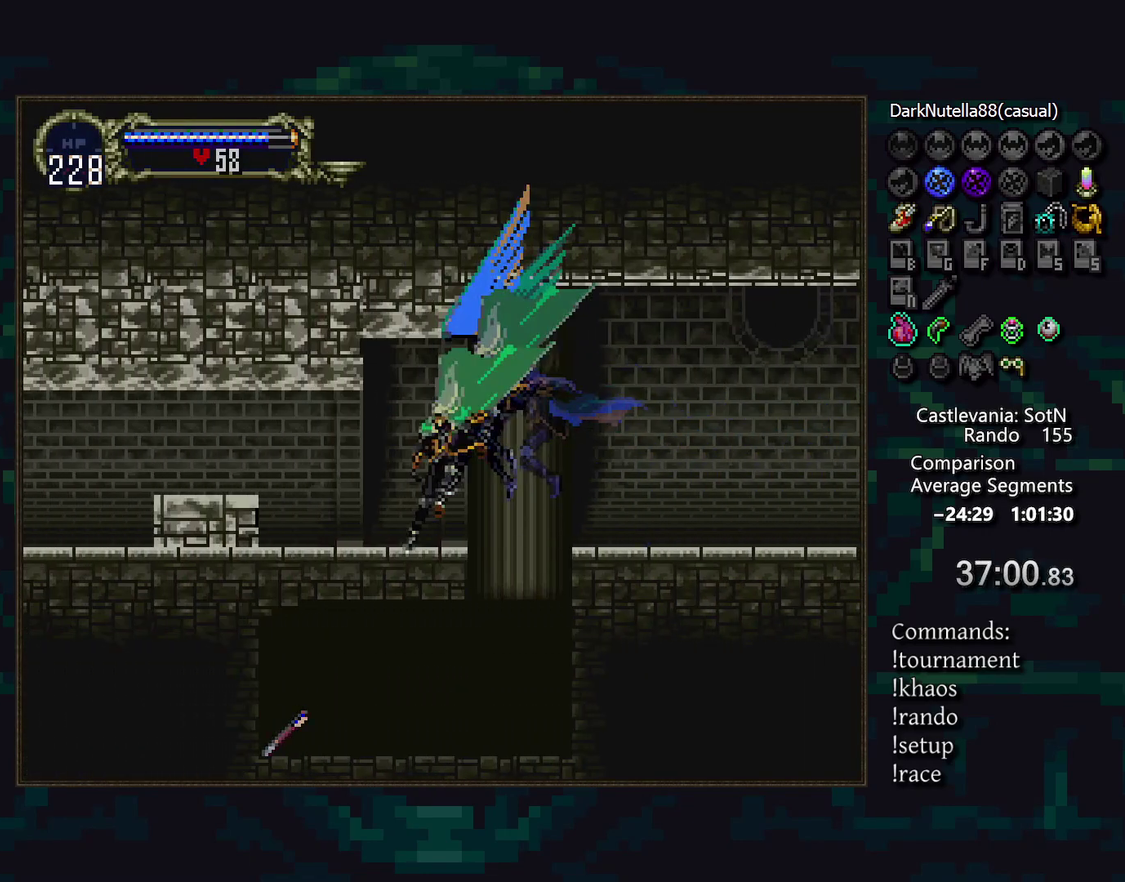
{"buttons": [], "events": [[200, "L1", "down"], [283, "L1", "up"]]}
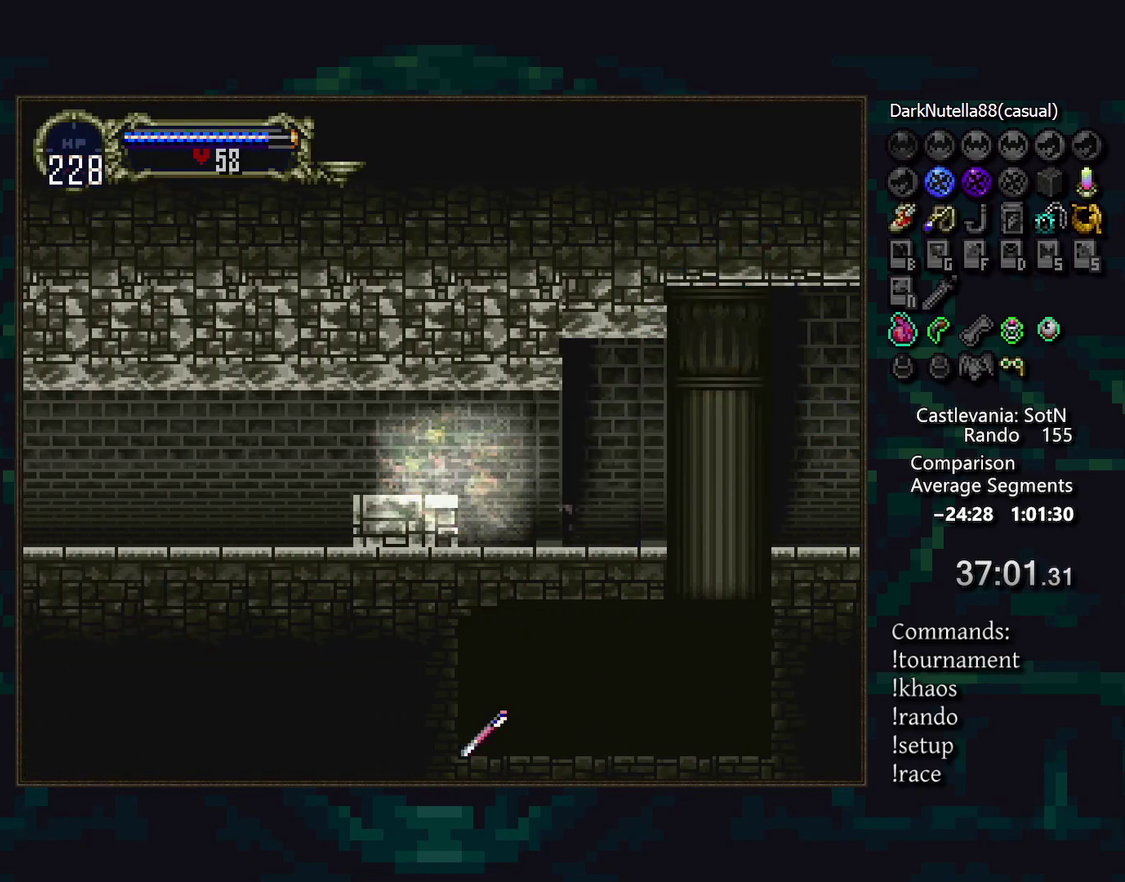
{"buttons": ["L1"], "events": [[433, "L1", "down"]]}
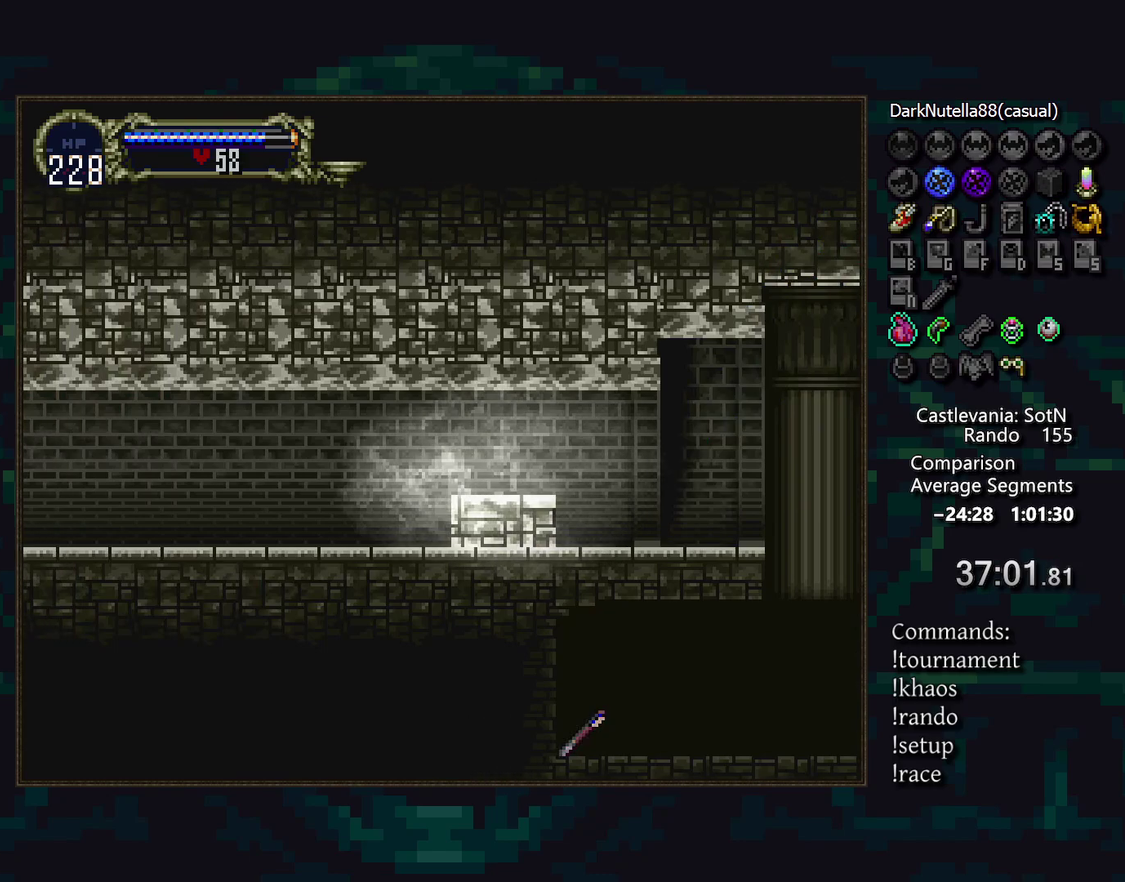
{"buttons": [], "events": [[17, "L1", "up"]]}